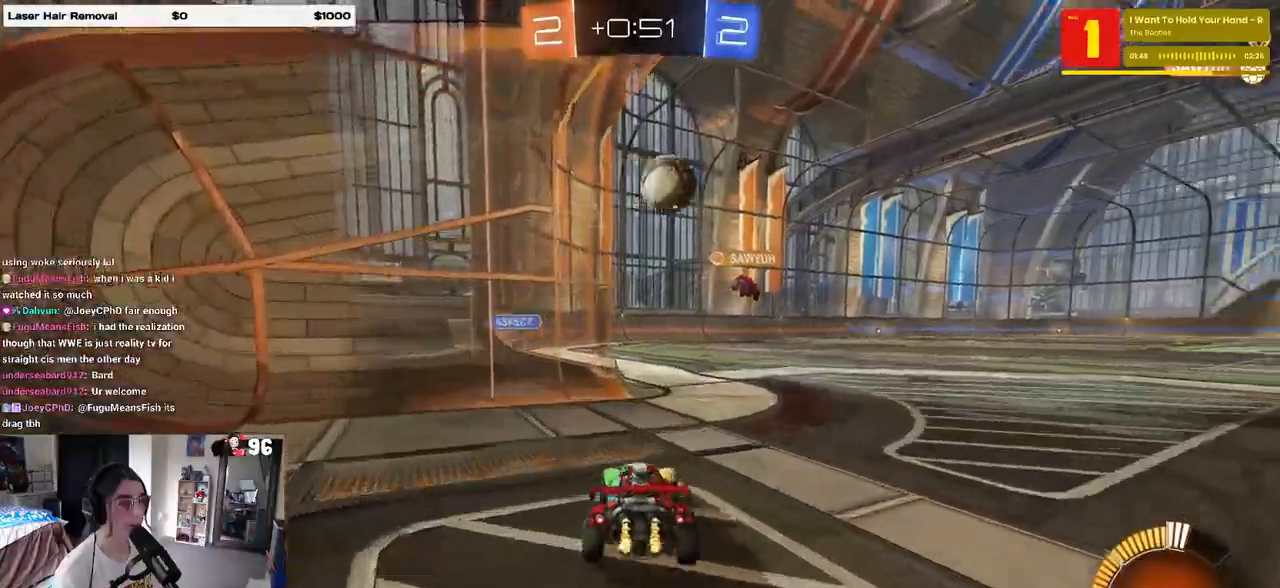
Gameplay with a controller (PlayStation layout); each line is a JSON object with the inputs held at the frame after it. "events" lists button and stick changes between this image and that frame as [ms after this image, input, new state], when the widget could be followed in between.
{"buttons": ["R1", "R2"], "left_stick": "right", "right_stick": "center", "events": [[67, "R1", "down"], [100, "left_stick", "center"], [167, "left_stick", "left"], [283, "left_stick", "center"], [483, "left_stick", "right"]]}
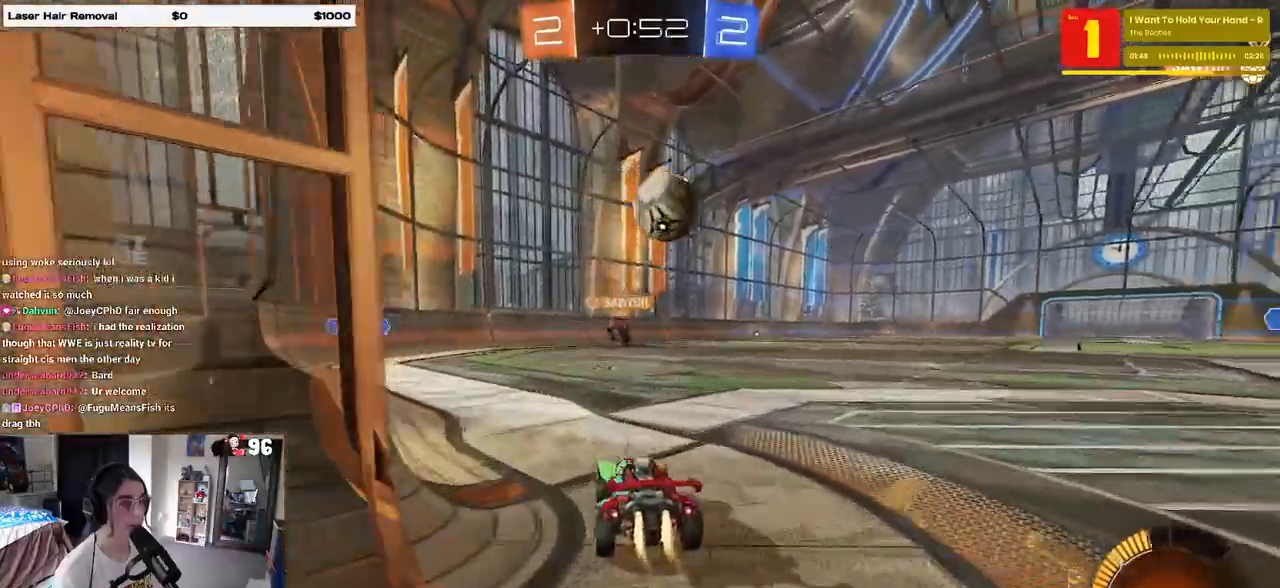
{"buttons": ["R2"], "left_stick": "center", "right_stick": "center", "events": [[167, "left_stick", "center"], [233, "R1", "up"], [417, "left_stick", "right"], [500, "left_stick", "center"]]}
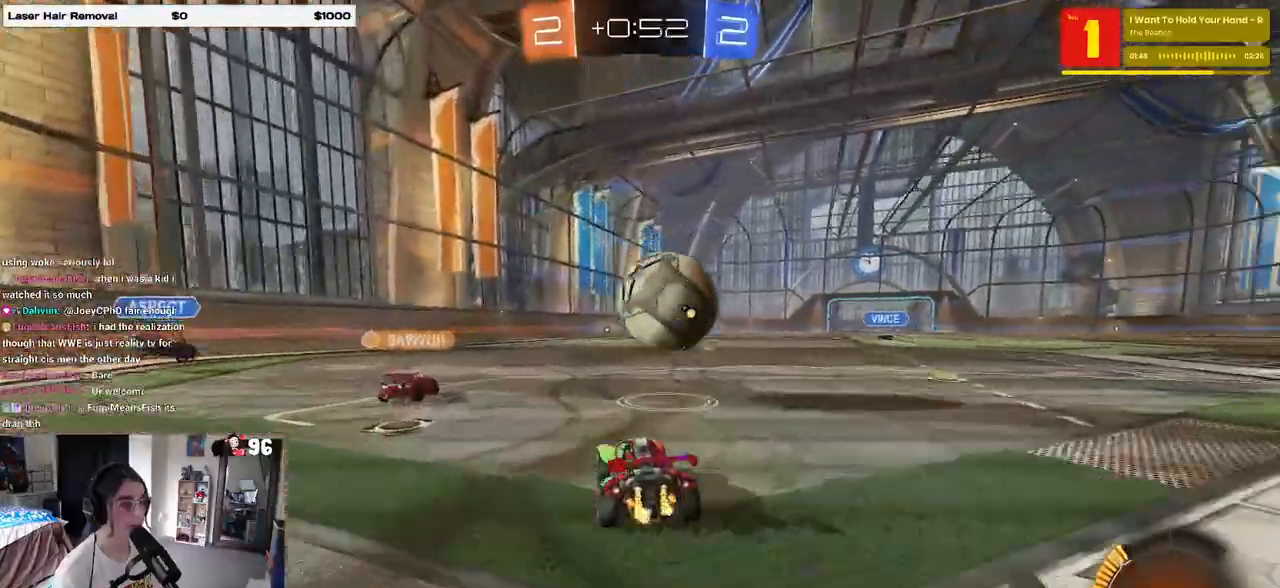
{"buttons": ["CROSS", "L1", "R2"], "left_stick": "down-right", "right_stick": "center", "events": [[33, "left_stick", "right"], [217, "CROSS", "down"], [317, "left_stick", "center"], [333, "CROSS", "up"], [367, "CROSS", "down"], [367, "left_stick", "down-right"], [467, "L1", "down"]]}
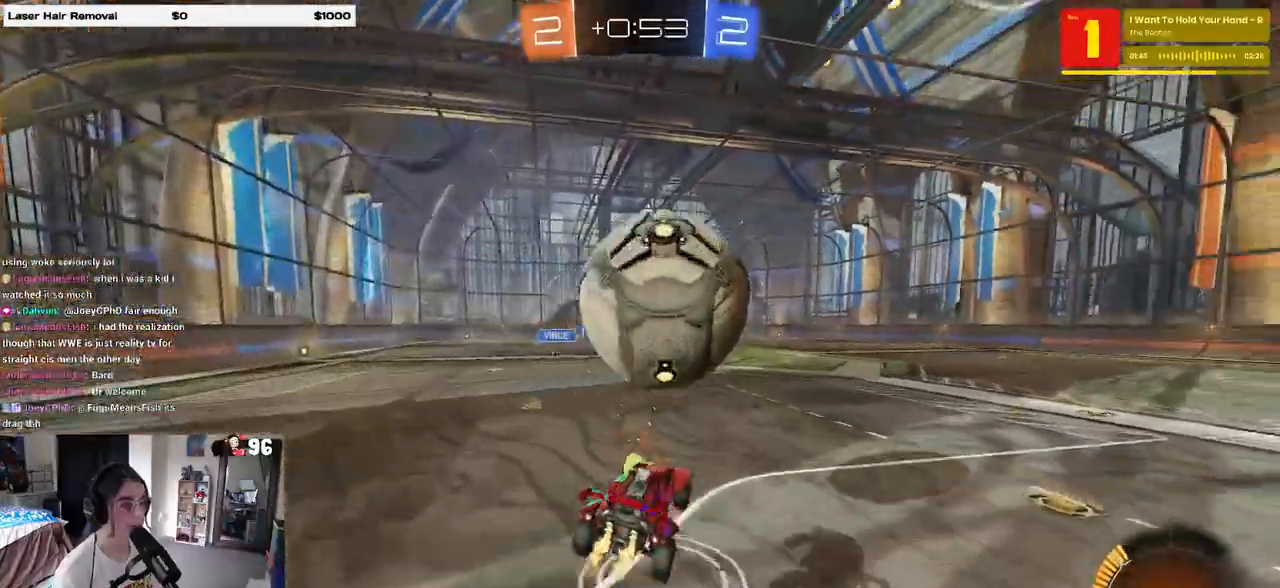
{"buttons": ["L1", "R1", "R2"], "left_stick": "up-right", "right_stick": "center", "events": [[17, "CROSS", "up"], [17, "R1", "down"], [50, "left_stick", "center"], [133, "left_stick", "left"], [217, "left_stick", "up"], [450, "left_stick", "up-right"]]}
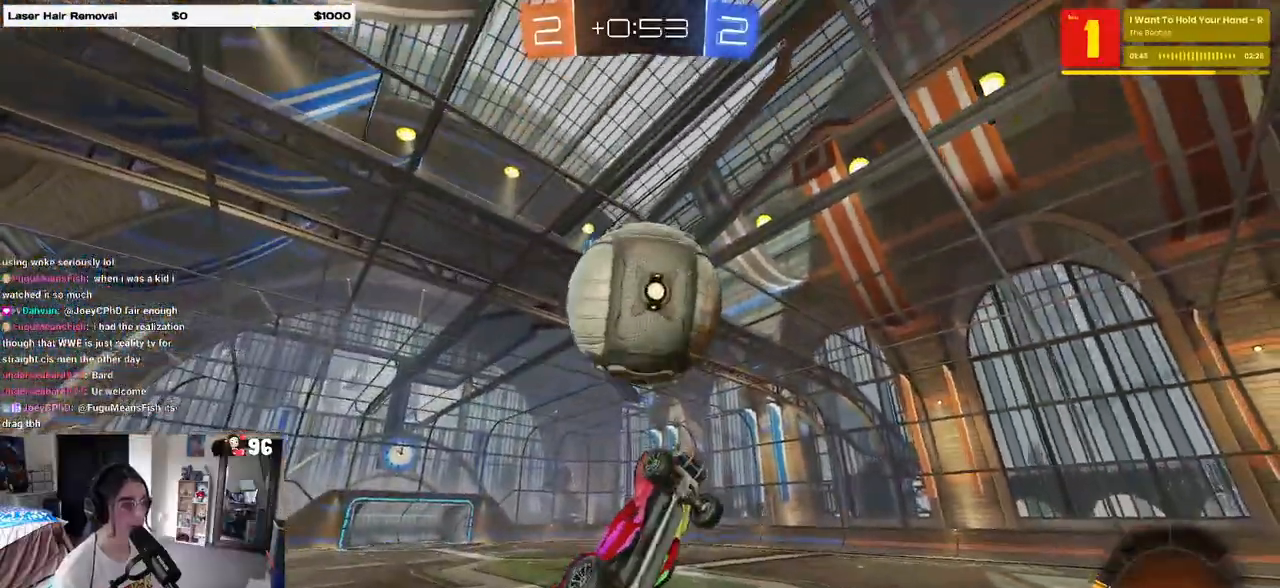
{"buttons": ["L1", "R2"], "left_stick": "left", "right_stick": "center", "events": [[17, "left_stick", "center"], [100, "left_stick", "right"], [300, "left_stick", "up"], [450, "left_stick", "left"], [483, "R1", "up"]]}
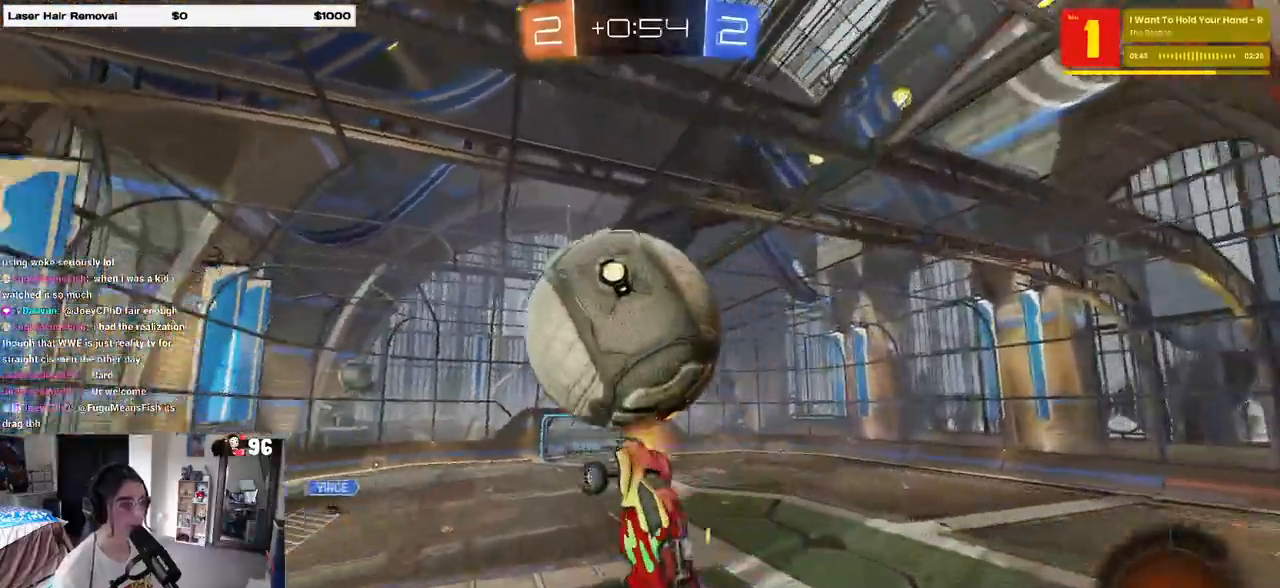
{"buttons": ["L1", "R1", "R2"], "left_stick": "up-right", "right_stick": "center", "events": [[33, "left_stick", "down-left"], [350, "TRIANGLE", "down"], [367, "left_stick", "up-right"], [383, "R1", "down"], [467, "TRIANGLE", "up"]]}
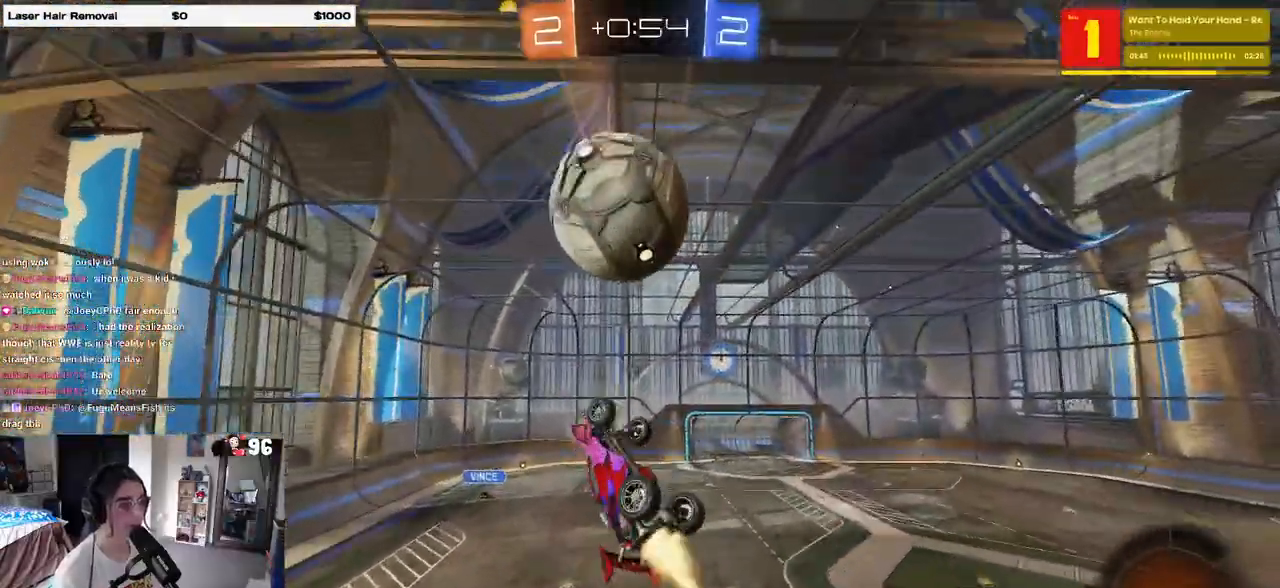
{"buttons": ["L1", "R2"], "left_stick": "center", "right_stick": "center", "events": [[50, "left_stick", "up-left"], [100, "R1", "up"], [150, "left_stick", "down-left"], [317, "R1", "down"], [333, "left_stick", "right"], [483, "R1", "up"], [500, "left_stick", "center"]]}
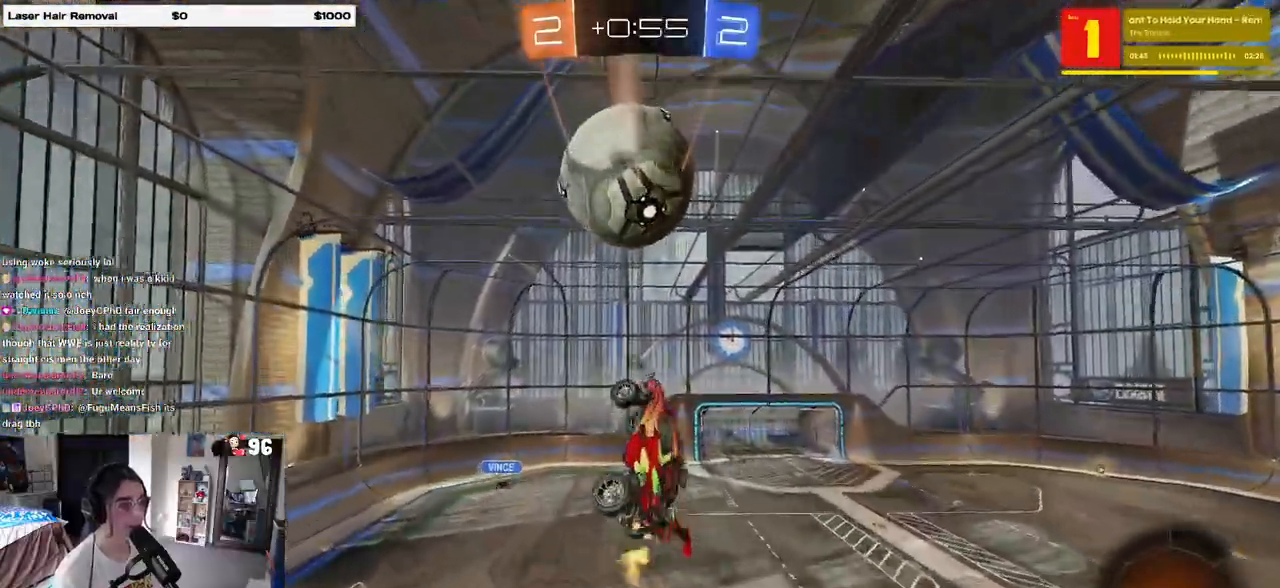
{"buttons": [], "left_stick": "right", "right_stick": "center", "events": [[50, "left_stick", "left"], [250, "left_stick", "down"], [267, "R2", "up"], [333, "L1", "up"], [350, "left_stick", "right"]]}
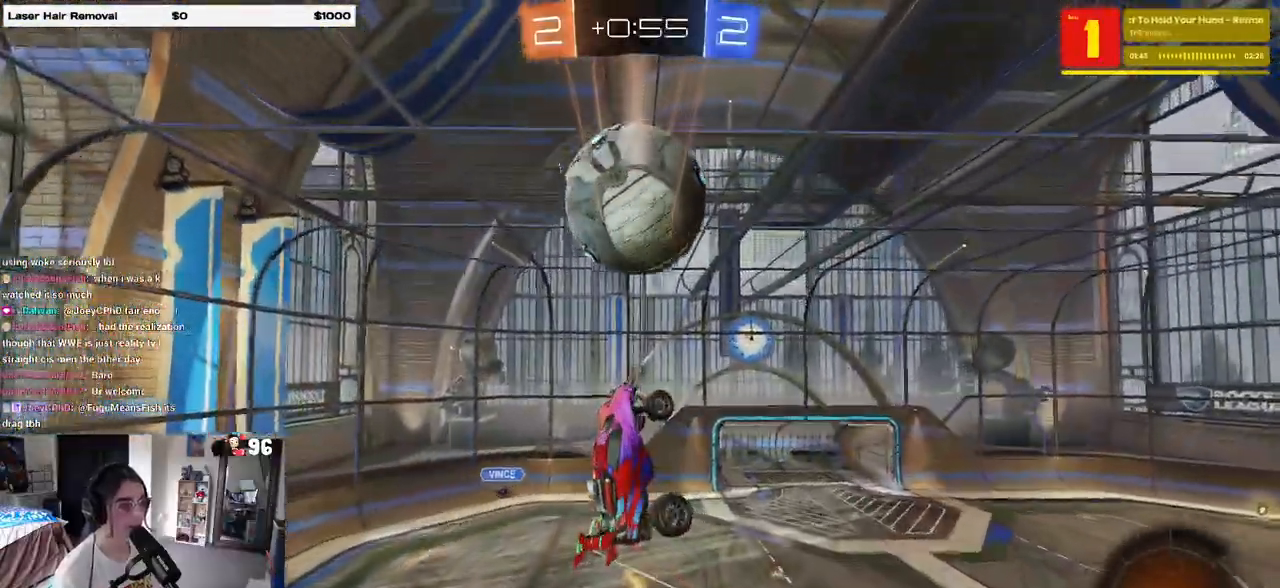
{"buttons": ["L1"], "left_stick": "left", "right_stick": "center", "events": [[83, "L1", "down"], [250, "left_stick", "up"], [333, "left_stick", "left"]]}
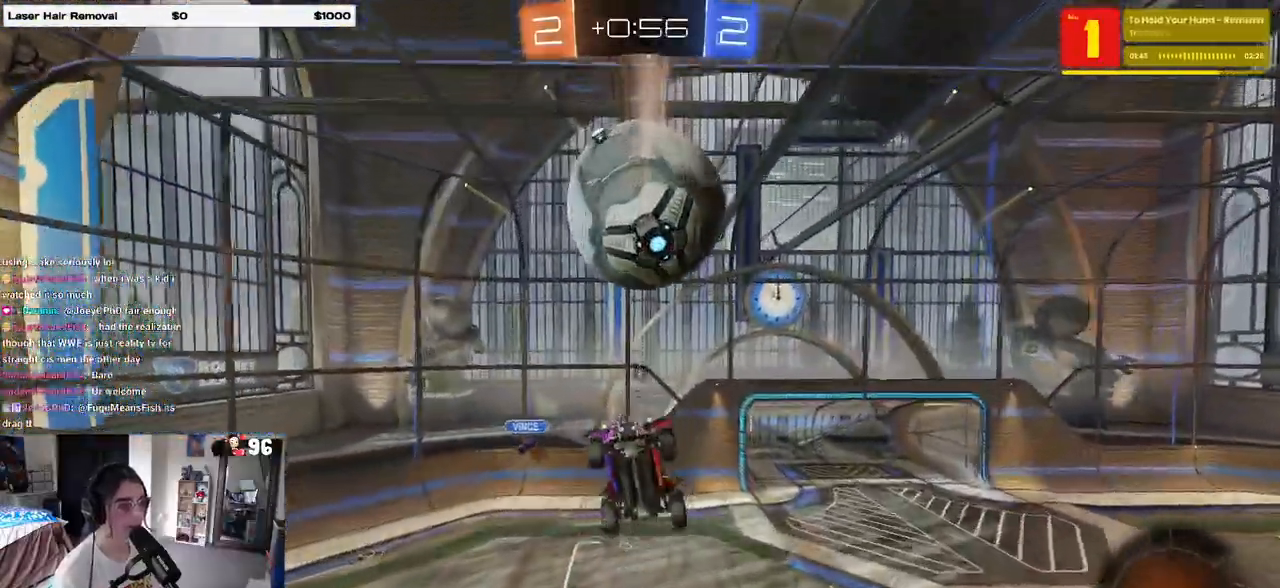
{"buttons": ["R1"], "left_stick": "up-left", "right_stick": "center", "events": [[50, "R1", "down"], [100, "left_stick", "down"], [150, "left_stick", "down-right"], [300, "L1", "up"], [317, "R1", "up"], [367, "left_stick", "up-left"], [500, "R1", "down"]]}
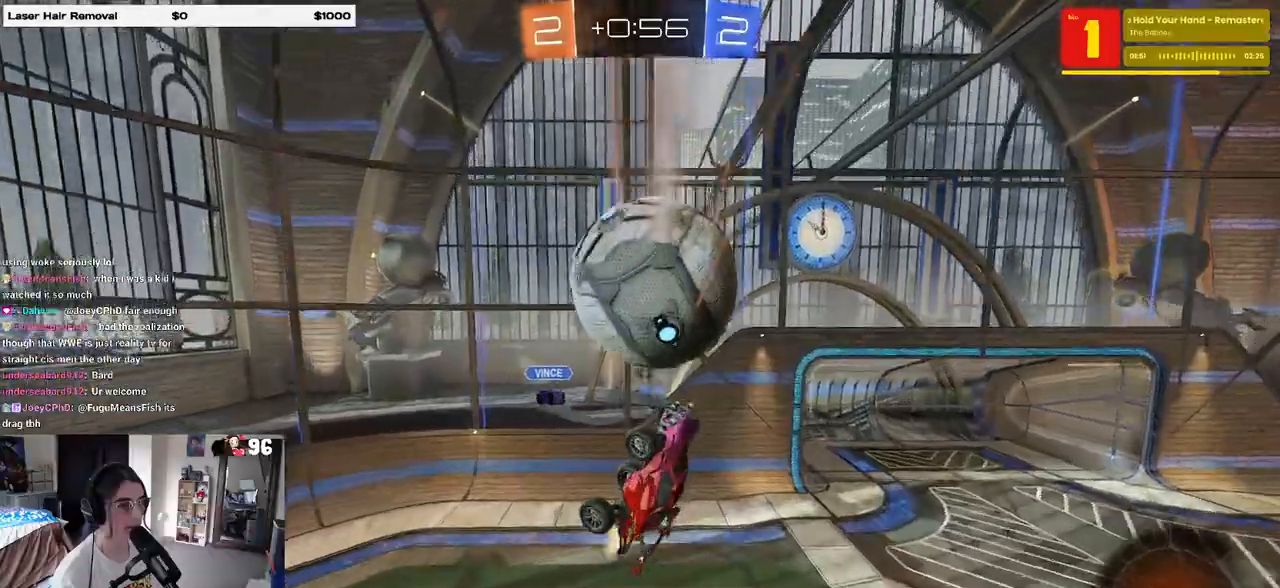
{"buttons": ["R1"], "left_stick": "up-left", "right_stick": "center", "events": [[117, "left_stick", "left"], [200, "R1", "up"], [433, "R1", "down"], [433, "left_stick", "up-left"]]}
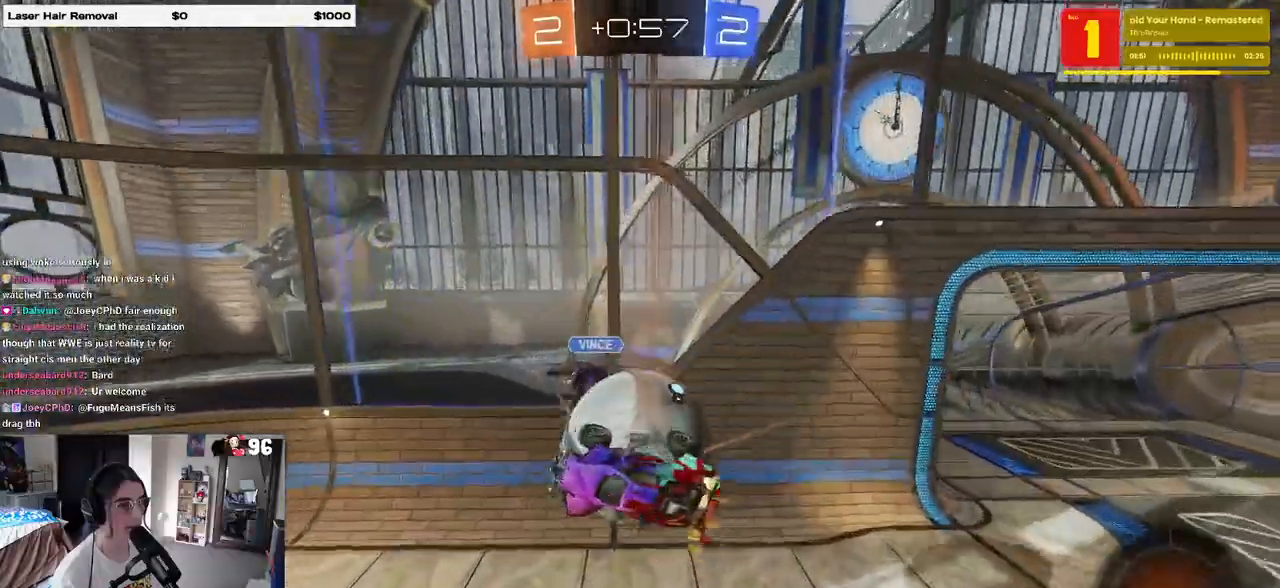
{"buttons": ["TRIANGLE", "R2"], "left_stick": "center", "right_stick": "center", "events": [[167, "left_stick", "center"], [233, "R1", "up"], [250, "left_stick", "down-left"], [400, "R2", "down"], [433, "TRIANGLE", "down"], [500, "left_stick", "center"]]}
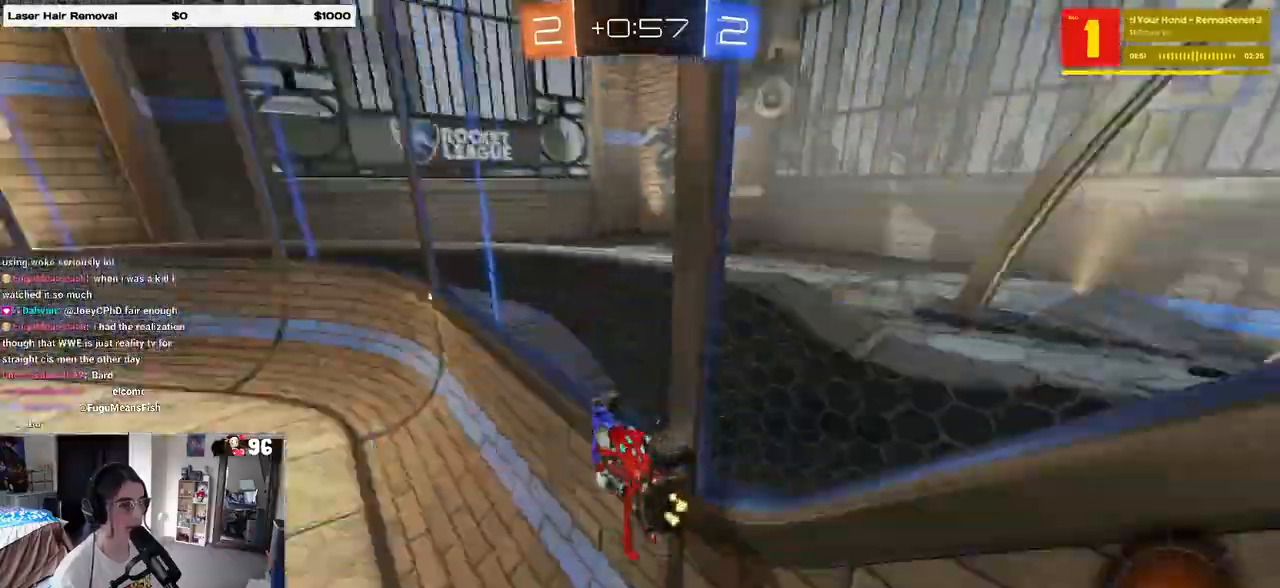
{"buttons": ["CROSS", "R2"], "left_stick": "down", "right_stick": "center", "events": [[83, "TRIANGLE", "up"], [283, "left_stick", "left"], [433, "CROSS", "down"], [450, "left_stick", "down"]]}
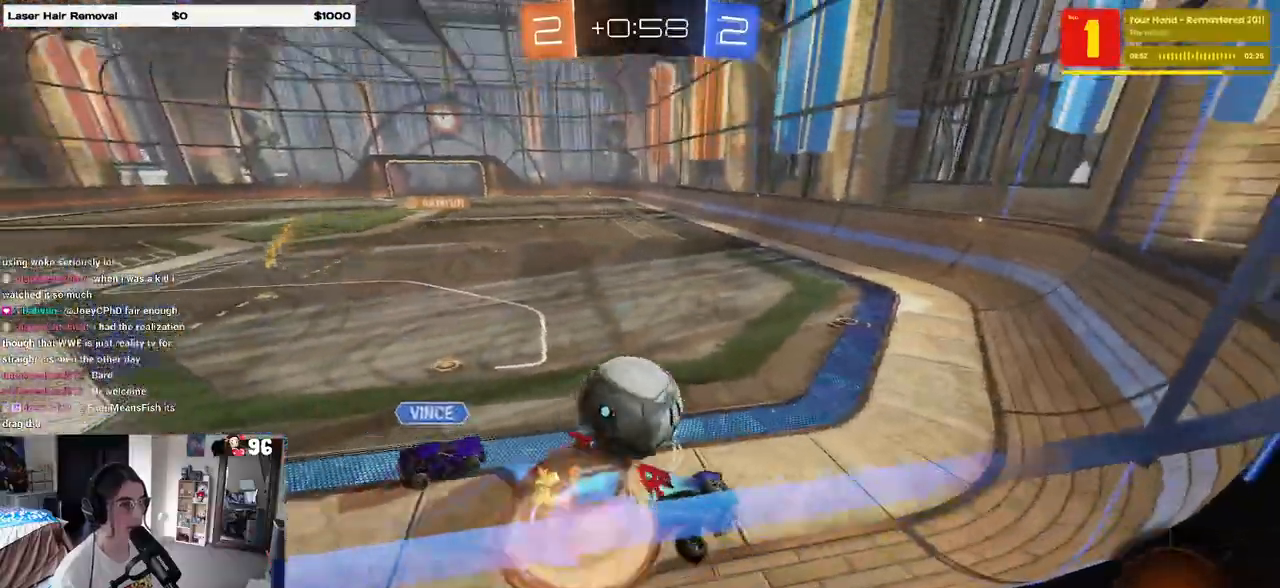
{"buttons": ["CROSS", "R1", "R2"], "left_stick": "up", "right_stick": "center", "events": [[50, "SQUARE", "down"], [50, "left_stick", "down-right"], [67, "CROSS", "up"], [150, "TRIANGLE", "down"], [200, "TRIANGLE", "up"], [267, "SQUARE", "up"], [383, "left_stick", "up-right"], [433, "R1", "down"], [433, "left_stick", "up"], [467, "CROSS", "down"]]}
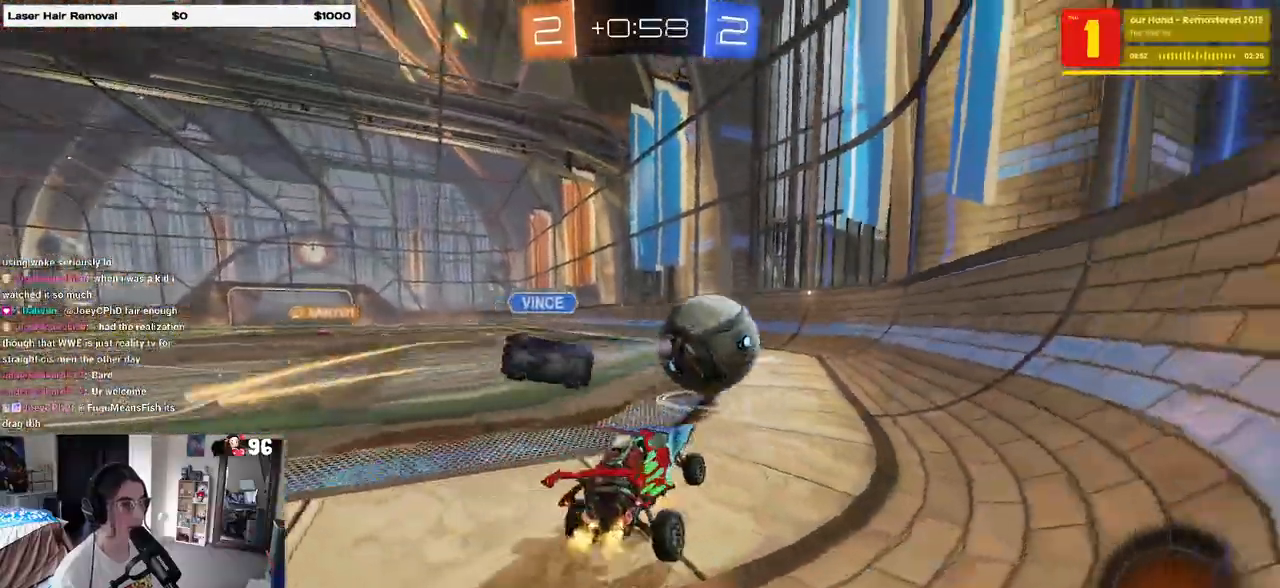
{"buttons": ["TRIANGLE", "R2"], "left_stick": "down-left", "right_stick": "center", "events": [[67, "CROSS", "up"], [83, "R1", "up"], [83, "left_stick", "center"], [183, "CROSS", "down"], [233, "left_stick", "up-left"], [250, "CROSS", "up"], [300, "CROSS", "down"], [383, "left_stick", "down-left"], [400, "CROSS", "up"], [417, "TRIANGLE", "down"]]}
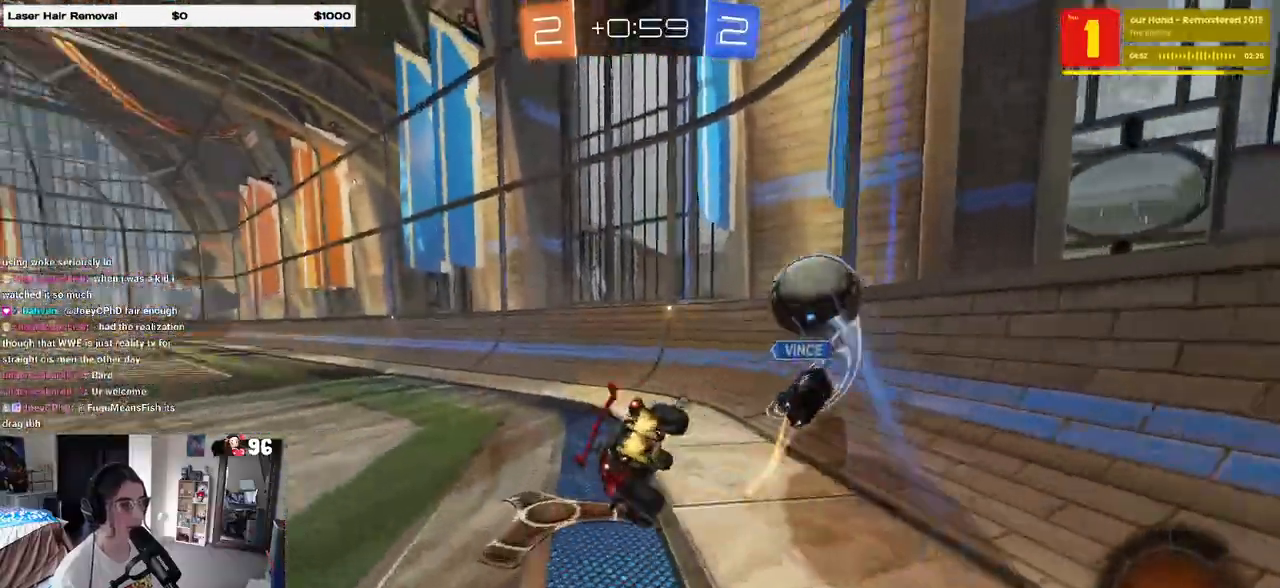
{"buttons": ["SQUARE", "R2"], "left_stick": "left", "right_stick": "center", "events": [[50, "TRIANGLE", "up"], [317, "SQUARE", "down"], [400, "left_stick", "left"]]}
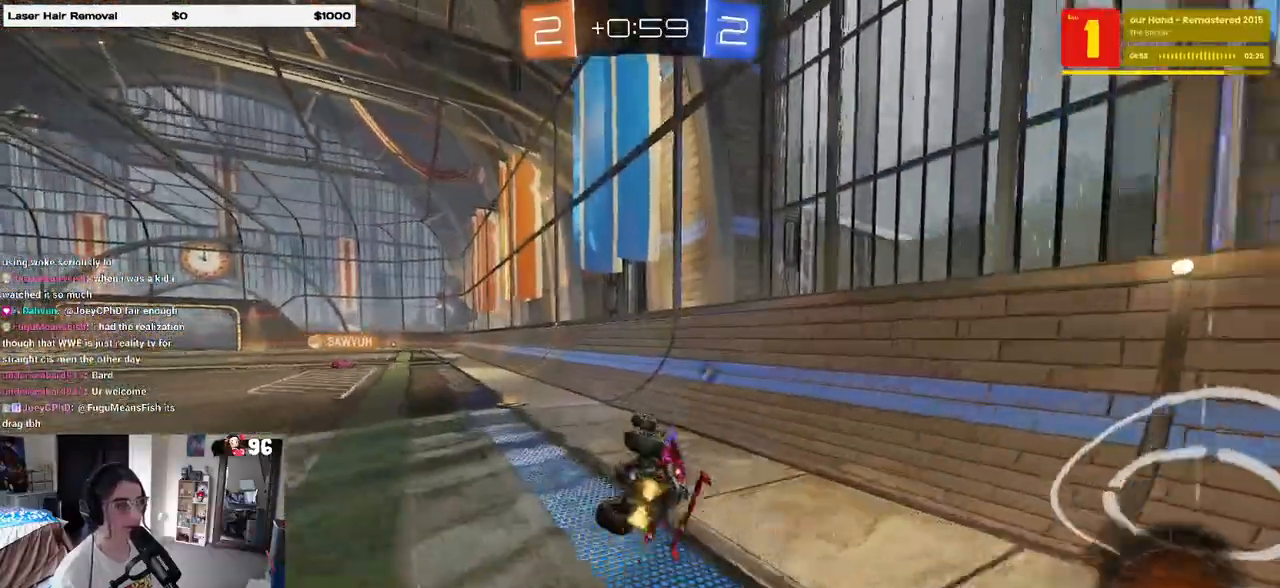
{"buttons": ["CROSS", "R2"], "left_stick": "up", "right_stick": "center", "events": [[200, "left_stick", "center"], [233, "SQUARE", "up"], [467, "left_stick", "up"], [483, "CROSS", "down"]]}
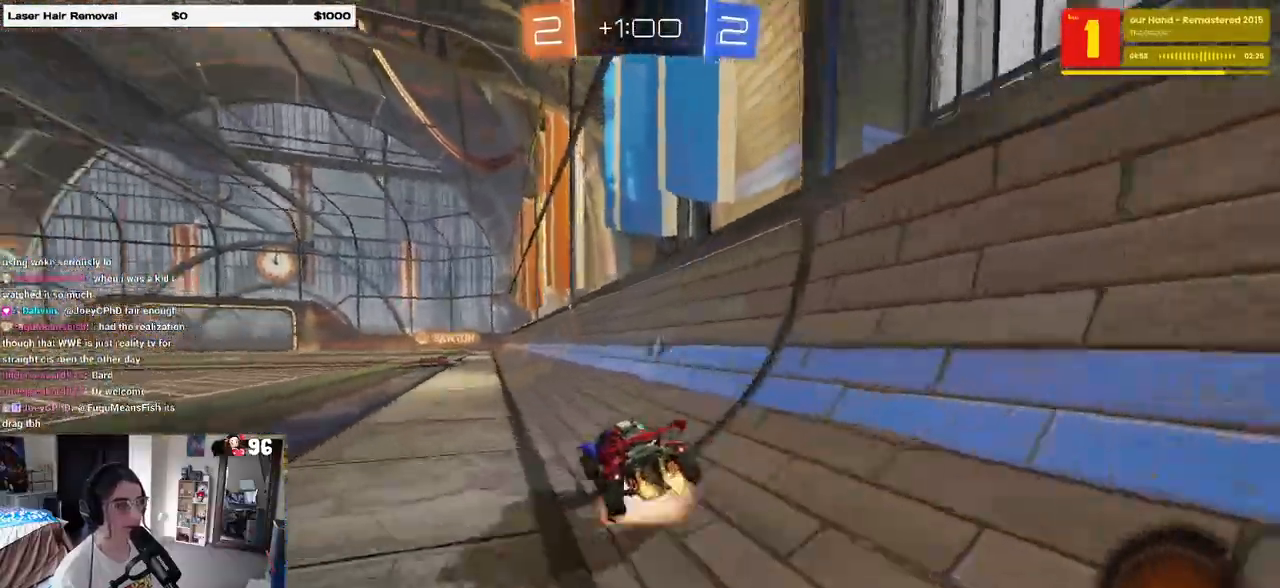
{"buttons": ["SQUARE", "R2"], "left_stick": "down-left", "right_stick": "center", "events": [[67, "CROSS", "up"], [133, "CROSS", "down"], [183, "SQUARE", "down"], [200, "left_stick", "down"], [233, "CROSS", "up"], [417, "left_stick", "down-left"]]}
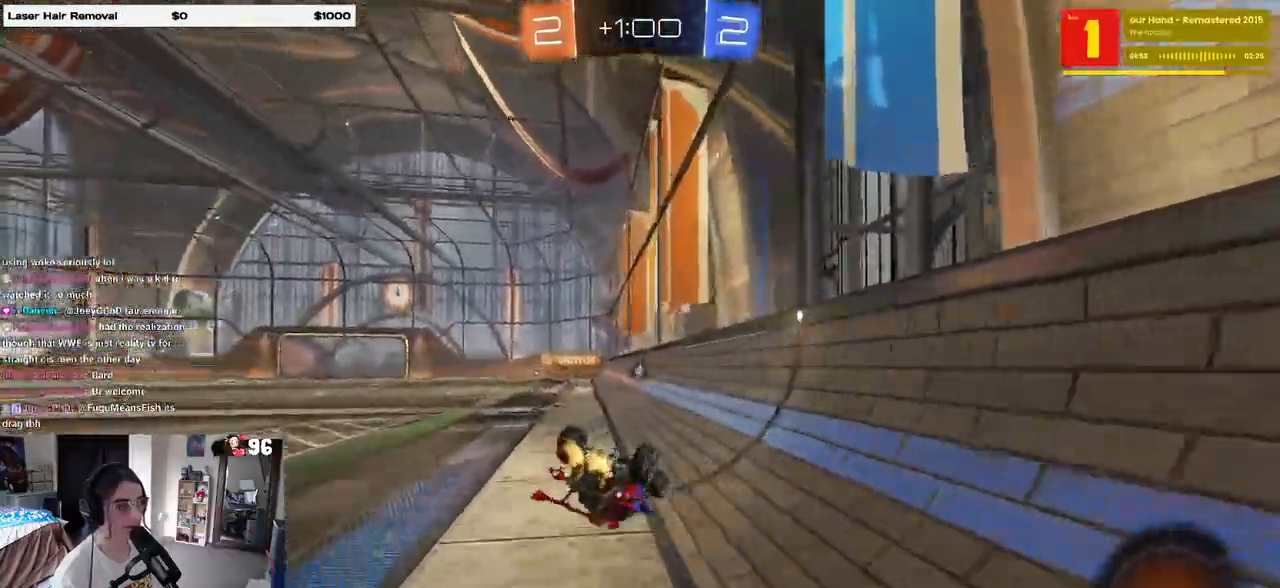
{"buttons": ["R2"], "left_stick": "center", "right_stick": "center", "events": [[433, "SQUARE", "up"], [450, "left_stick", "center"]]}
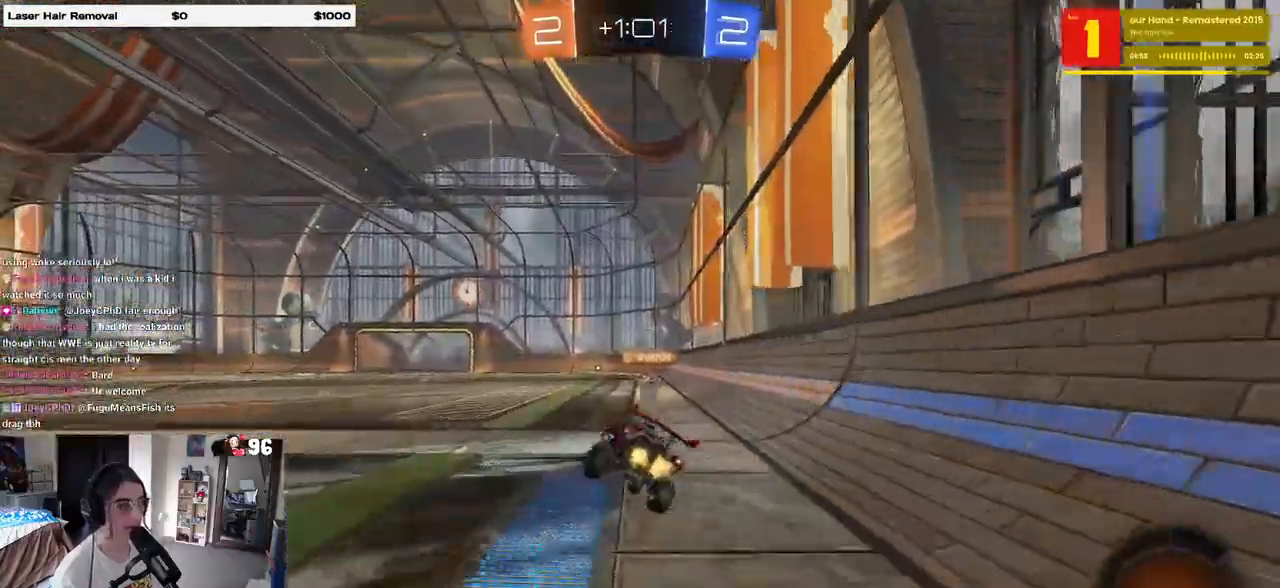
{"buttons": ["R2"], "left_stick": "right", "right_stick": "center", "events": [[250, "left_stick", "left"], [483, "left_stick", "right"]]}
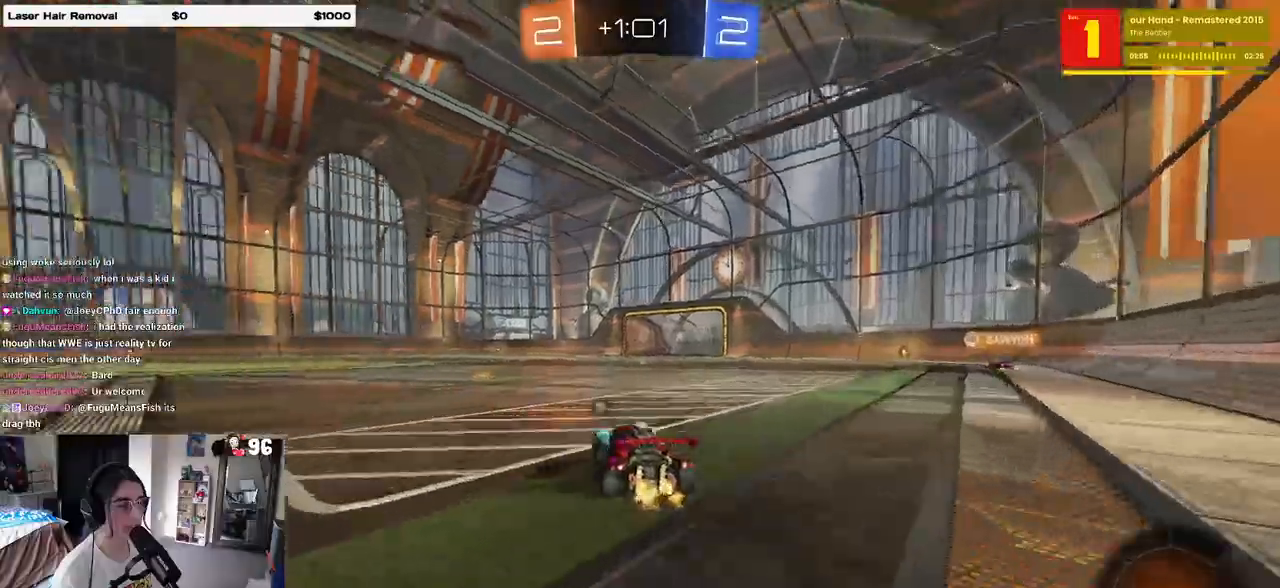
{"buttons": ["R2"], "left_stick": "down-left", "right_stick": "center", "events": [[83, "CROSS", "down"], [150, "left_stick", "up-left"], [167, "CROSS", "up"], [200, "CROSS", "down"], [267, "left_stick", "down-left"], [350, "CROSS", "up"]]}
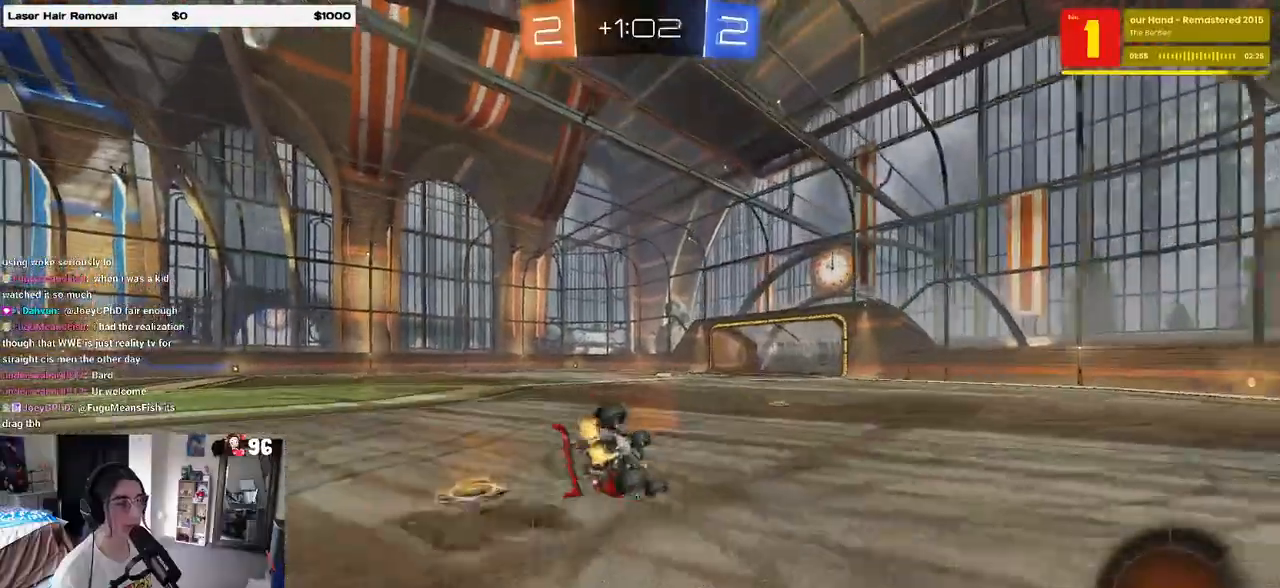
{"buttons": ["SQUARE", "R2"], "left_stick": "down-left", "right_stick": "center", "events": [[183, "SQUARE", "down"]]}
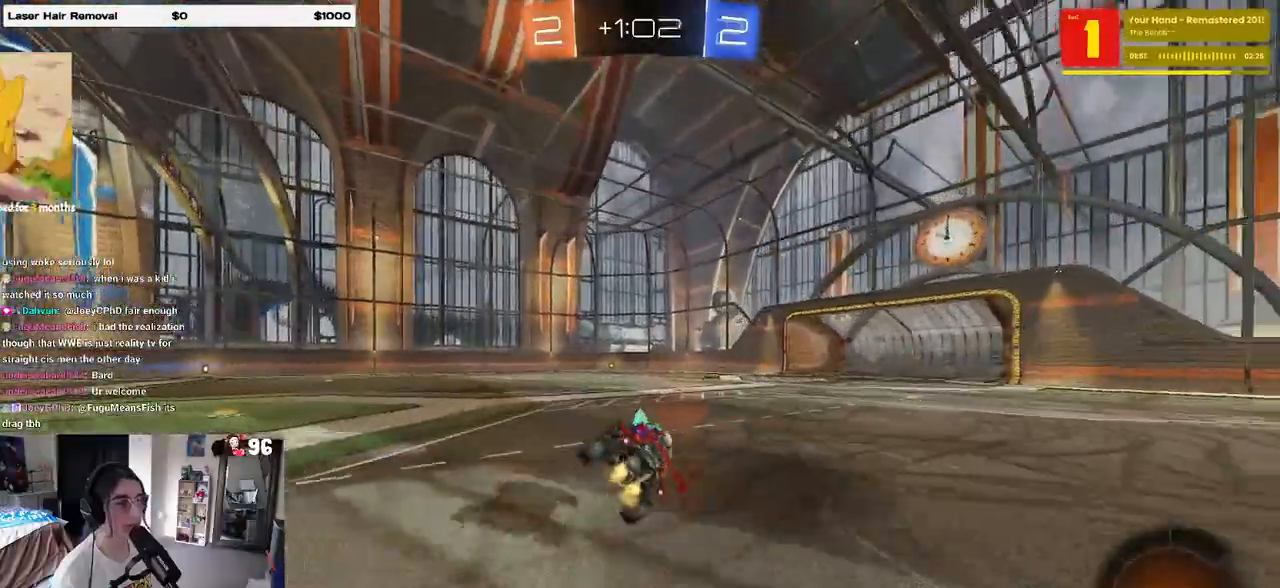
{"buttons": ["R2"], "left_stick": "center", "right_stick": "center", "events": [[17, "SQUARE", "up"], [33, "left_stick", "center"], [83, "TRIANGLE", "down"], [233, "TRIANGLE", "up"], [267, "left_stick", "right"], [433, "left_stick", "center"]]}
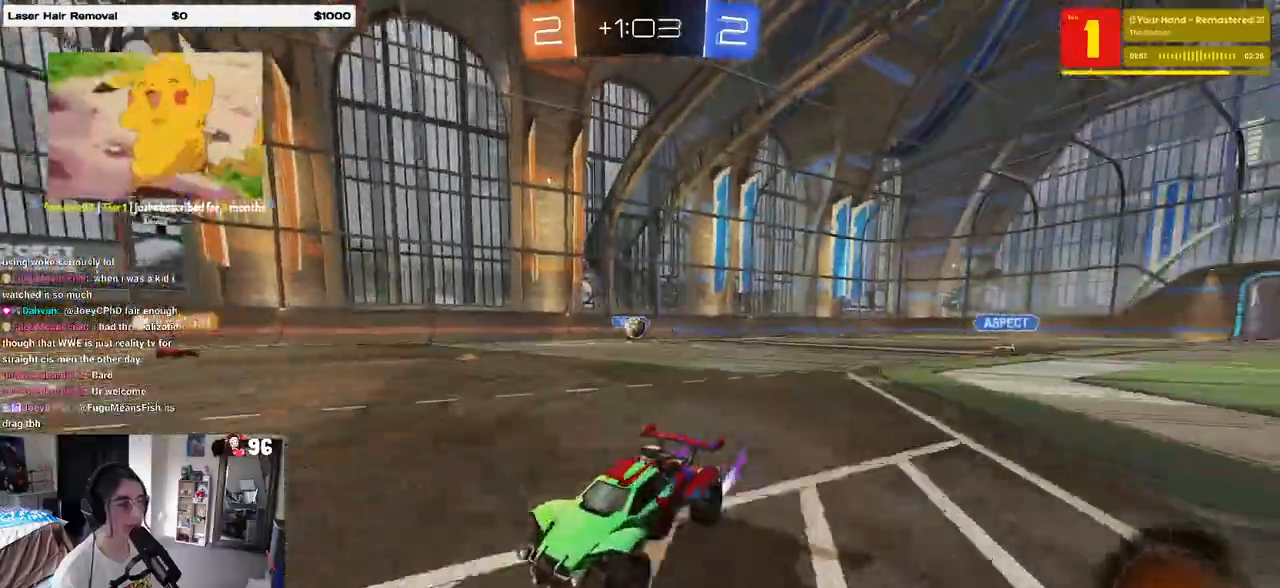
{"buttons": ["SQUARE", "R2"], "left_stick": "right", "right_stick": "center", "events": [[233, "left_stick", "left"], [383, "left_stick", "right"], [400, "SQUARE", "down"]]}
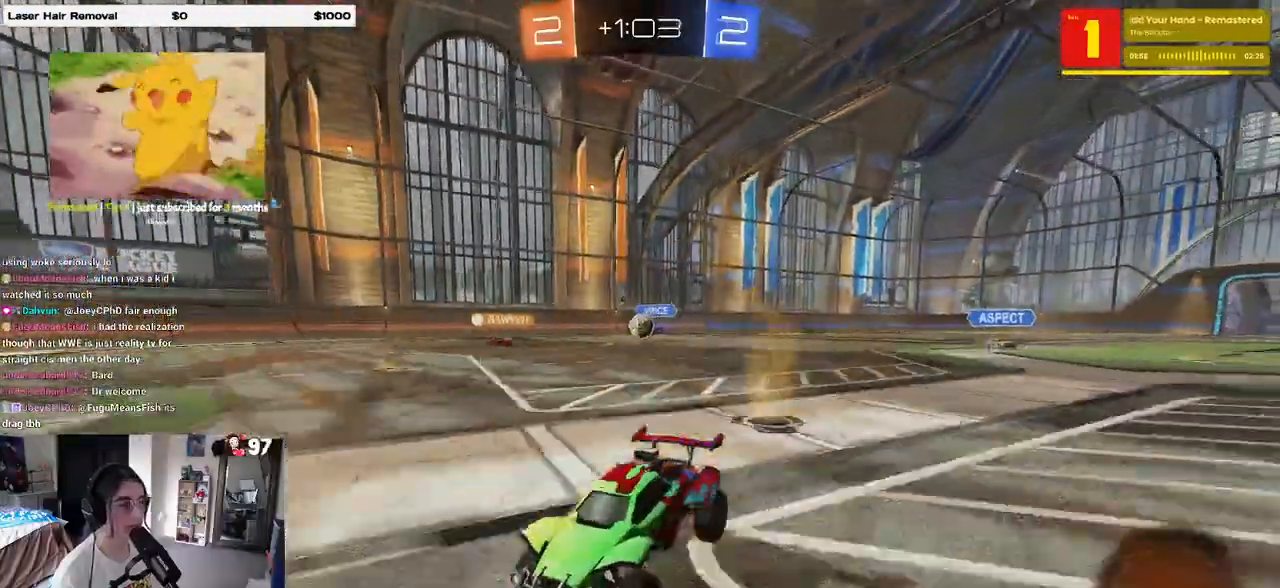
{"buttons": ["R2"], "left_stick": "center", "right_stick": "center", "events": [[67, "SQUARE", "up"], [483, "left_stick", "center"]]}
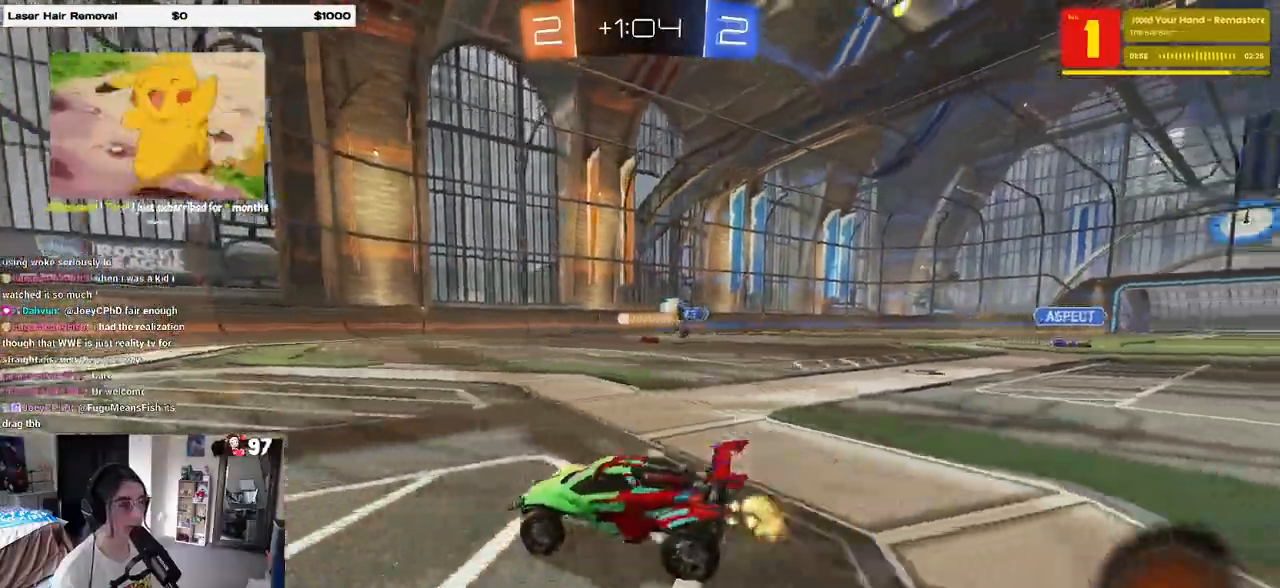
{"buttons": ["R2"], "left_stick": "right", "right_stick": "center", "events": [[50, "left_stick", "left"], [267, "left_stick", "right"]]}
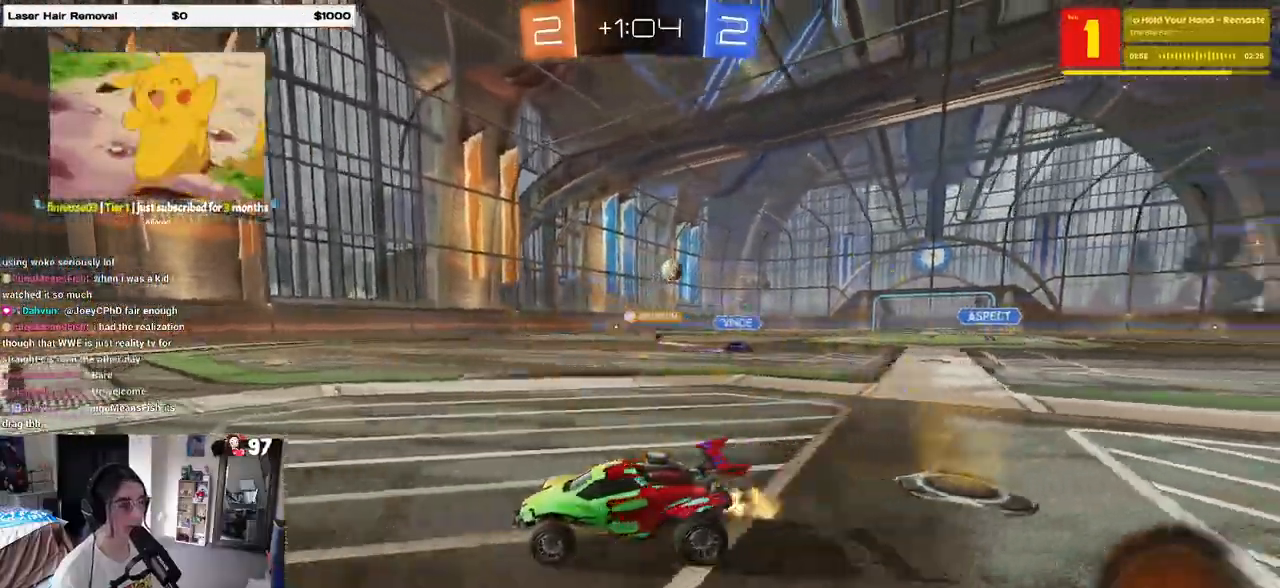
{"buttons": ["R2"], "left_stick": "right", "right_stick": "center", "events": [[67, "SQUARE", "down"], [150, "SQUARE", "up"], [250, "left_stick", "center"], [300, "left_stick", "left"], [433, "left_stick", "center"], [483, "left_stick", "right"]]}
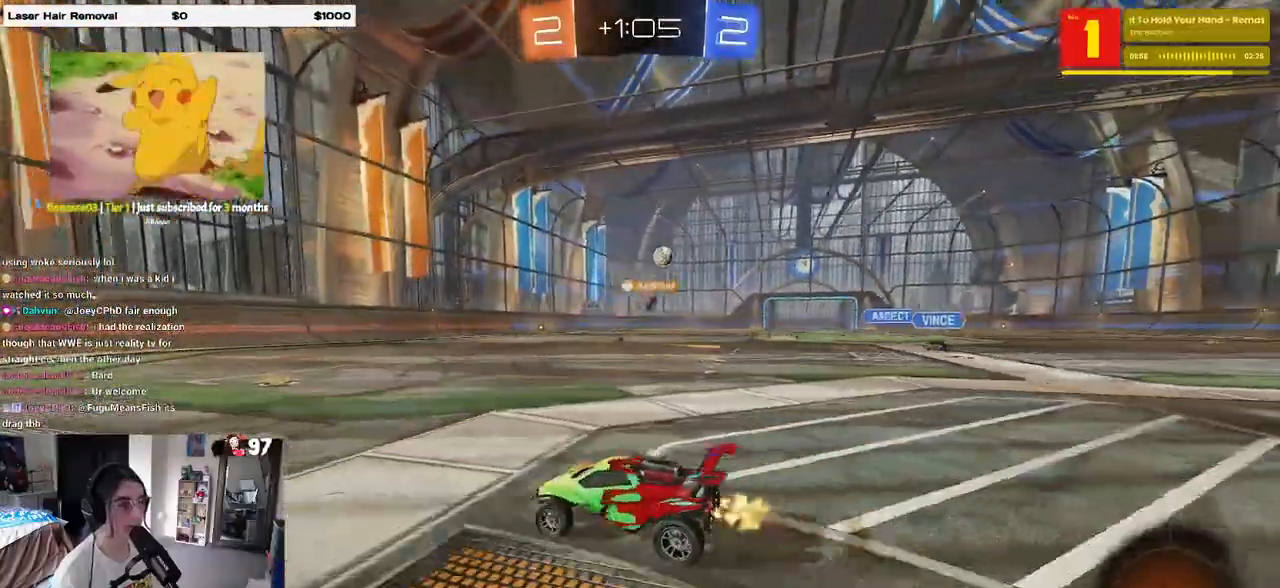
{"buttons": ["R1", "R2"], "left_stick": "center", "right_stick": "center", "events": [[267, "R1", "down"], [267, "left_stick", "center"]]}
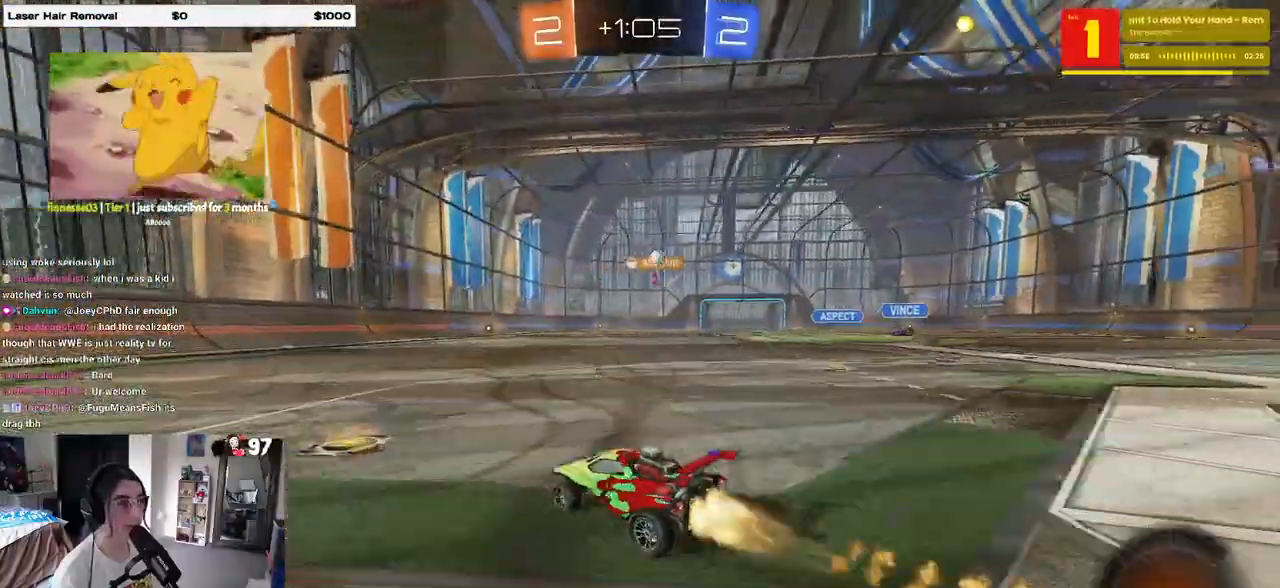
{"buttons": ["R1", "R2"], "left_stick": "center", "right_stick": "center", "events": [[83, "left_stick", "right"], [317, "left_stick", "center"]]}